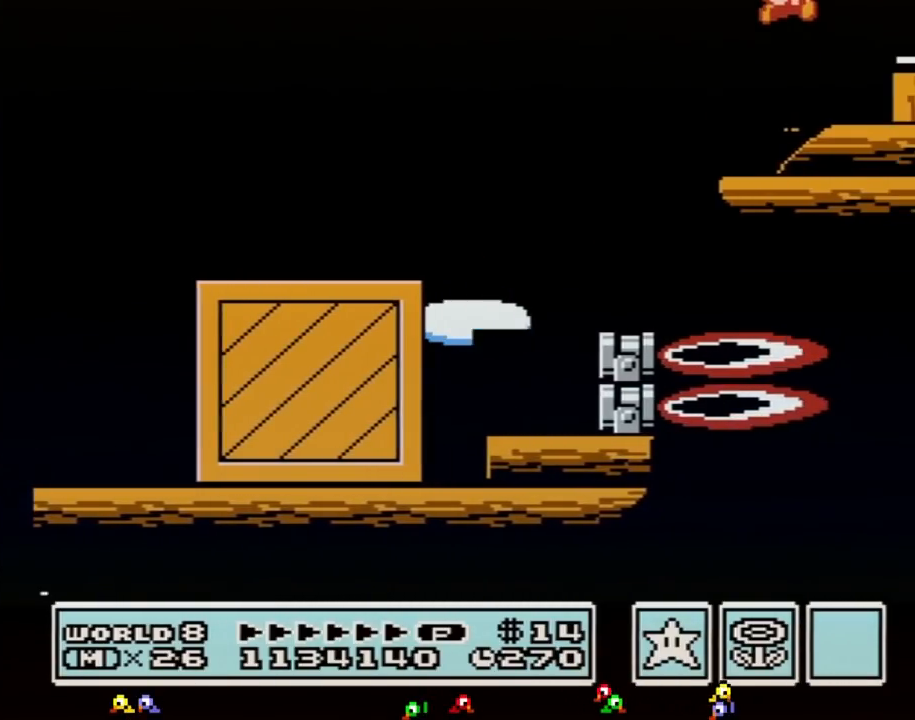
Gameplay with a controller (Nintendo layout); each line is a JSON object with the inputs held at the frame after it. "events" lists button and stick changes between this image and that frame as [ms after this image, input, new state], when the widget could be followed in between. Not read: L3 R3.
{"buttons": ["B"], "events": [[100, "DPAD_RIGHT", "up"], [133, "B", "down"]]}
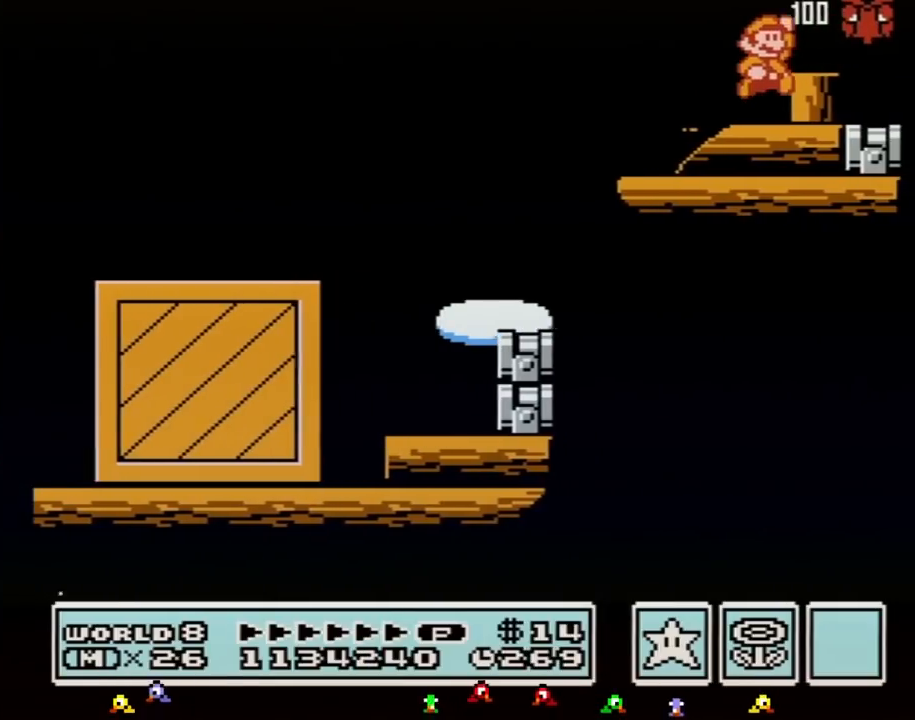
{"buttons": ["B"], "events": [[67, "A", "down"], [150, "A", "up"], [150, "DPAD_RIGHT", "down"], [283, "DPAD_RIGHT", "up"], [317, "DPAD_LEFT", "down"], [433, "DPAD_LEFT", "up"]]}
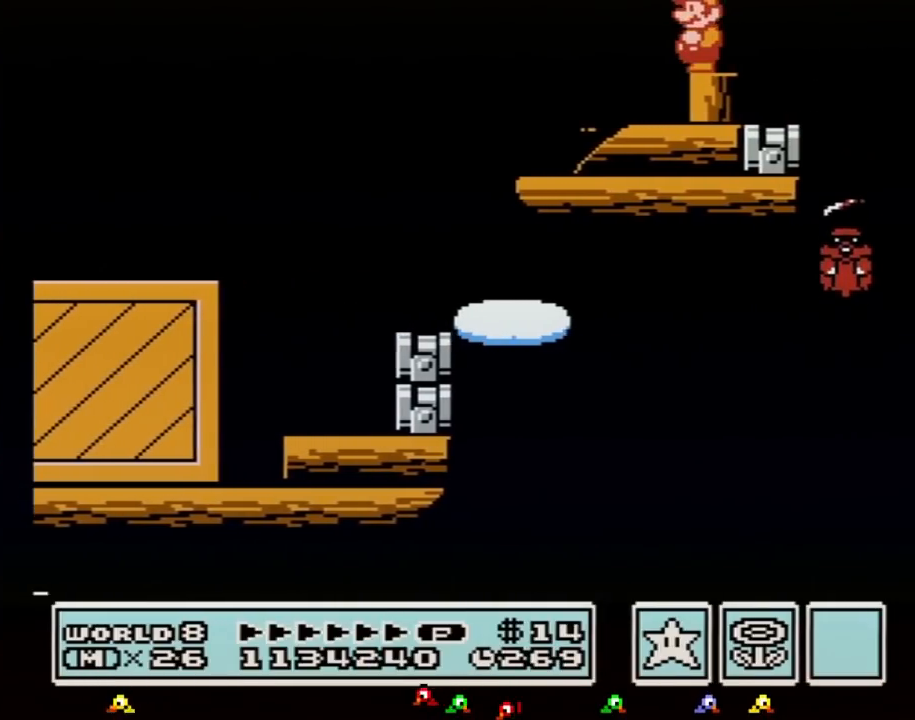
{"buttons": ["A", "B", "DPAD_RIGHT"], "events": [[217, "DPAD_RIGHT", "down"], [417, "A", "down"]]}
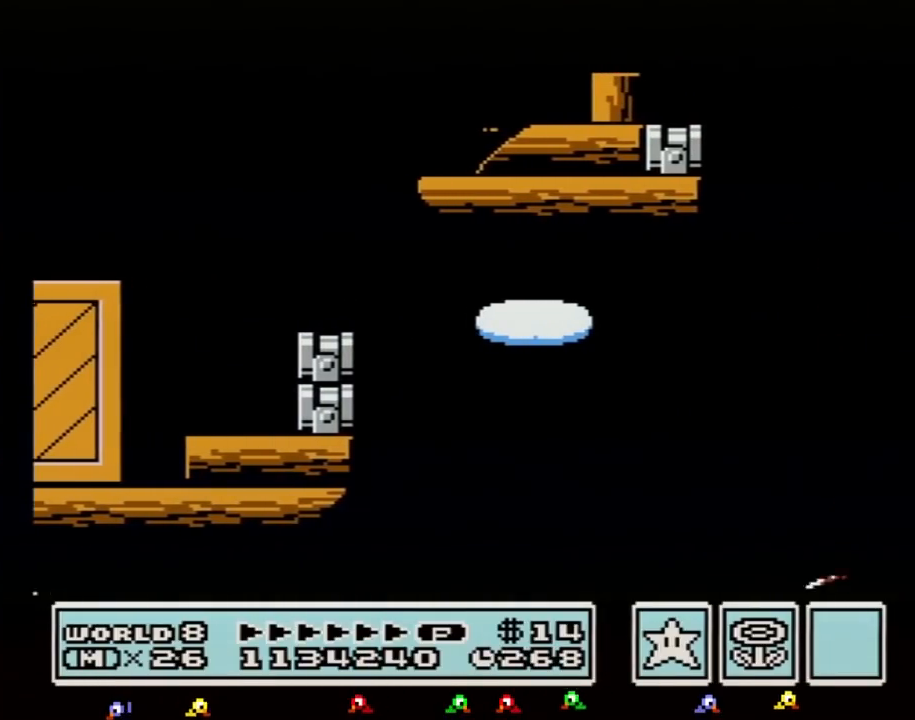
{"buttons": ["B"], "events": [[100, "DPAD_RIGHT", "up"], [150, "DPAD_RIGHT", "down"], [300, "DPAD_RIGHT", "up"], [333, "A", "up"], [367, "B", "up"], [450, "B", "down"]]}
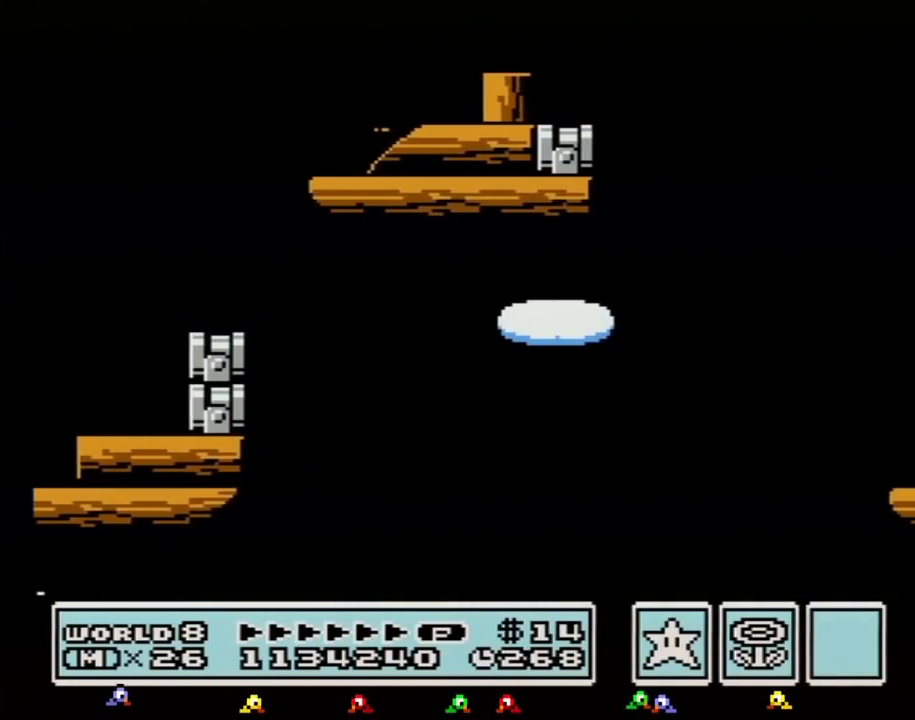
{"buttons": [], "events": [[17, "B", "up"], [133, "B", "down"], [167, "B", "up"], [267, "B", "down"], [300, "B", "up"], [333, "B", "down"], [367, "B", "up"], [400, "B", "down"], [417, "B", "up"], [450, "B", "down"], [483, "B", "up"]]}
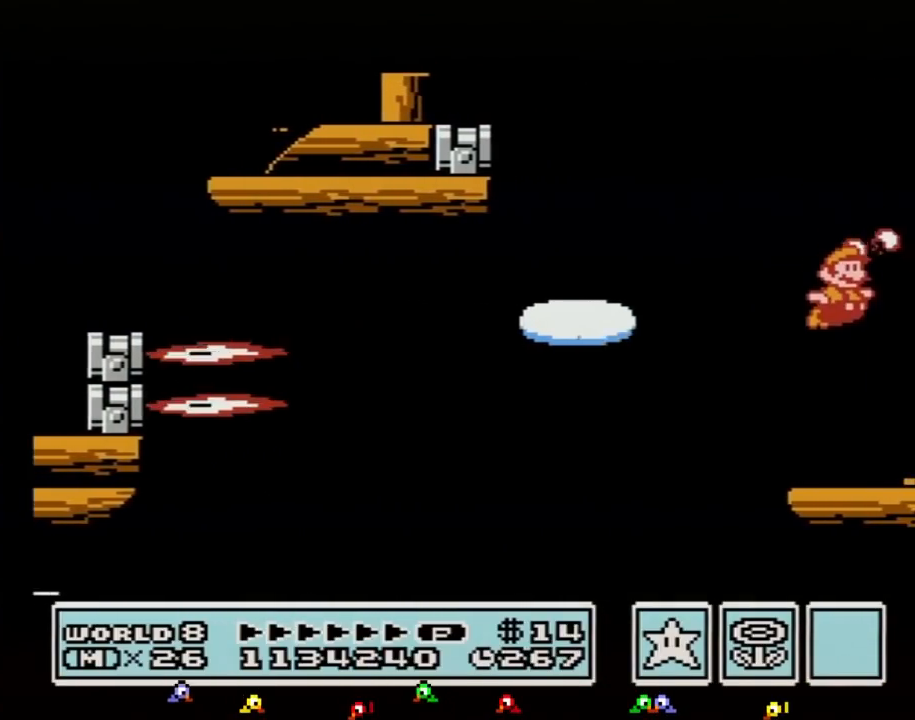
{"buttons": ["A", "B"], "events": [[17, "B", "down"], [50, "B", "up"], [83, "B", "down"], [117, "B", "up"], [133, "B", "down"], [183, "B", "up"], [200, "B", "down"], [233, "B", "up"], [267, "B", "down"], [300, "B", "up"], [333, "B", "down"], [367, "A", "down"]]}
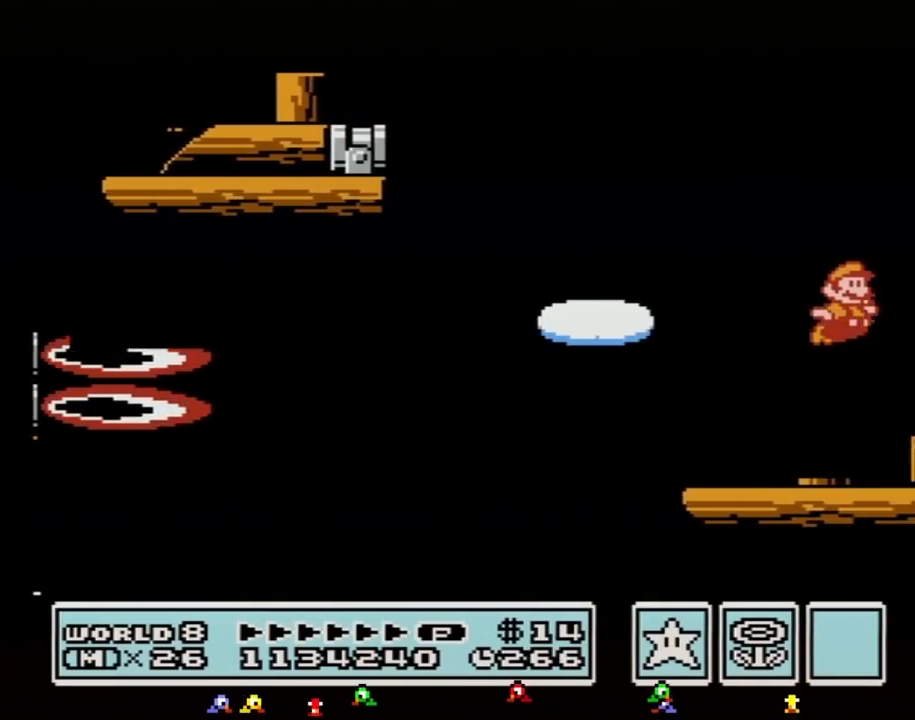
{"buttons": ["B", "DPAD_LEFT"], "events": [[17, "B", "up"], [83, "B", "down"], [117, "B", "up"], [200, "A", "up"], [200, "B", "down"], [233, "B", "up"], [300, "B", "down"], [450, "DPAD_LEFT", "down"]]}
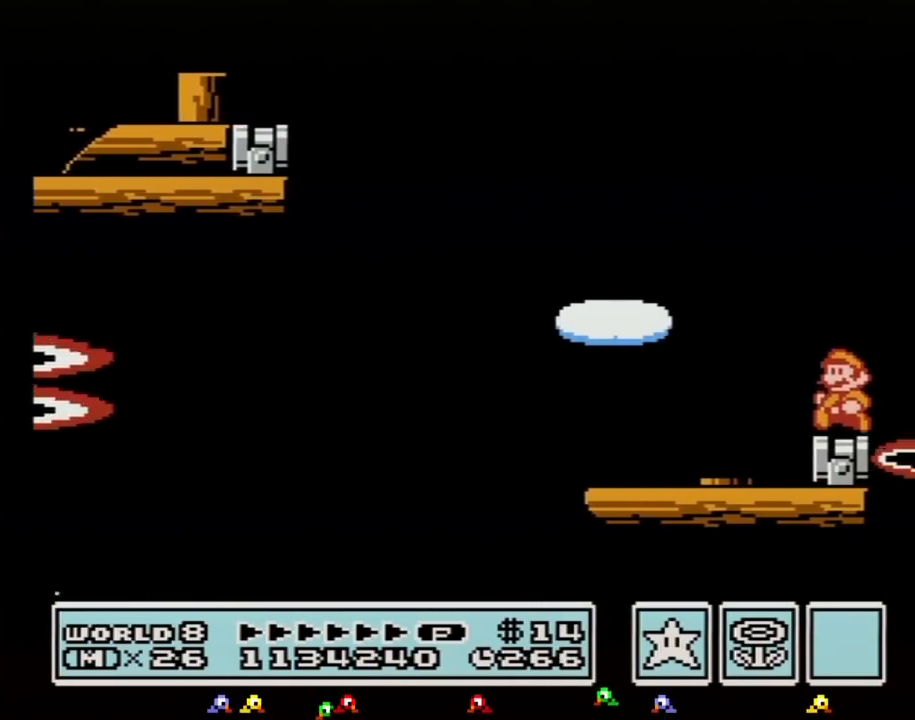
{"buttons": ["B"], "events": [[117, "B", "up"], [117, "DPAD_LEFT", "up"], [167, "B", "down"], [367, "DPAD_DOWN", "down"], [417, "DPAD_DOWN", "up"]]}
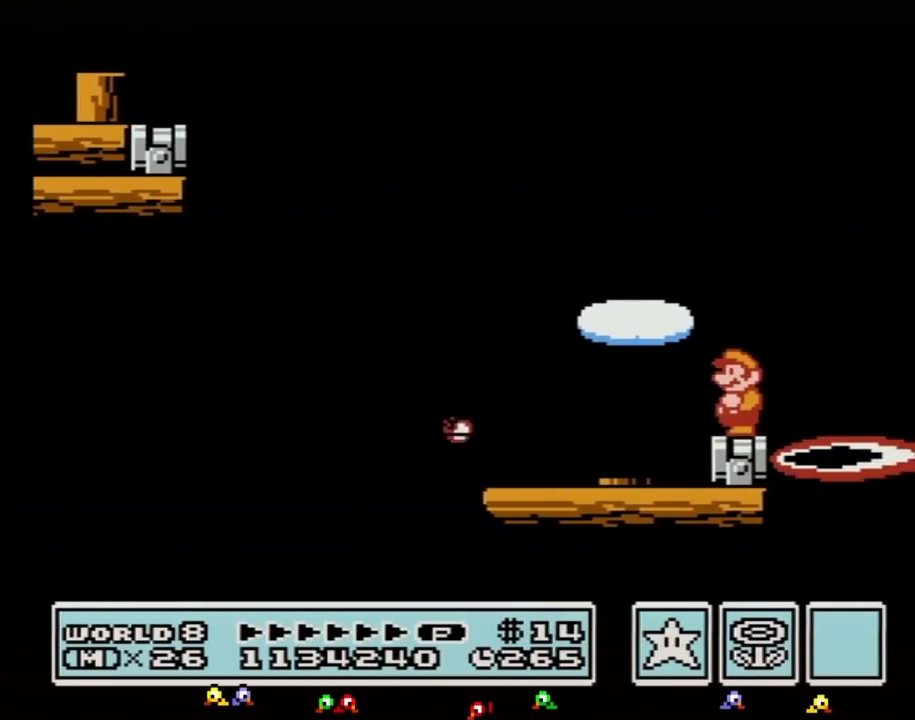
{"buttons": ["B"], "events": [[17, "DPAD_DOWN", "down"], [83, "DPAD_DOWN", "up"], [167, "DPAD_LEFT", "down"], [333, "DPAD_LEFT", "up"]]}
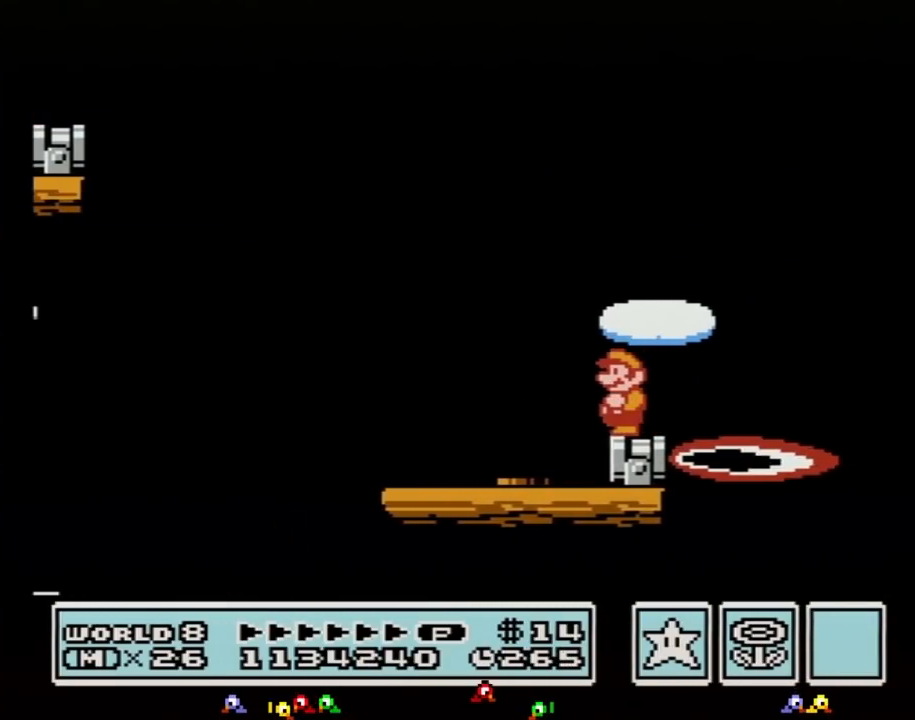
{"buttons": ["B"], "events": [[83, "DPAD_LEFT", "down"], [167, "DPAD_LEFT", "up"]]}
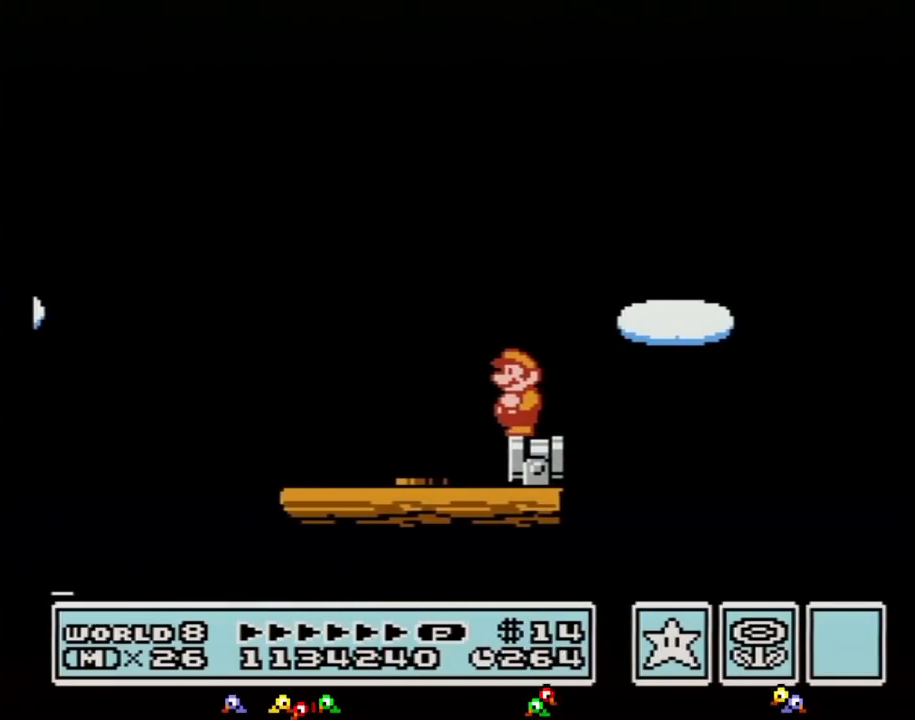
{"buttons": ["B", "DPAD_RIGHT"], "events": [[333, "DPAD_RIGHT", "down"]]}
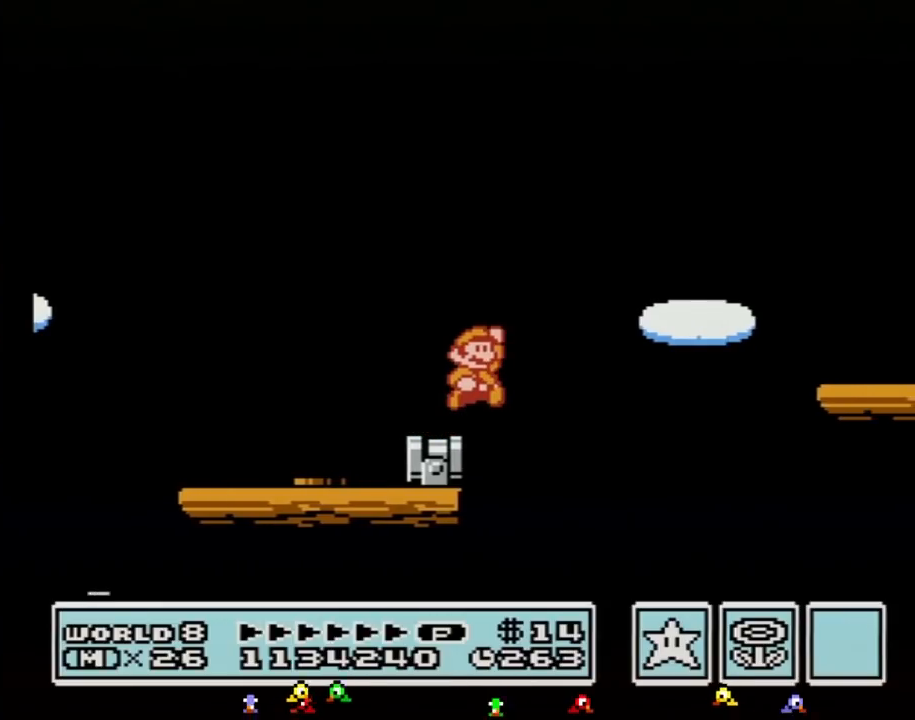
{"buttons": ["DPAD_RIGHT"], "events": [[83, "A", "down"], [400, "DPAD_RIGHT", "up"], [400, "SELECT", "down"], [417, "A", "up"], [417, "DPAD_RIGHT", "down"], [417, "SELECT", "up"], [450, "B", "up"]]}
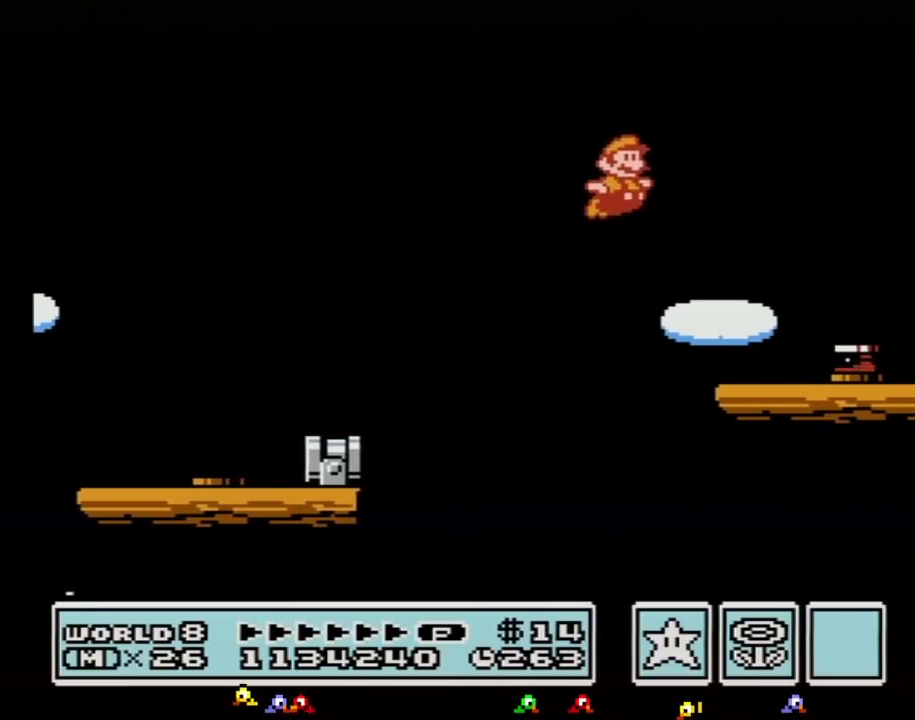
{"buttons": ["B", "DPAD_RIGHT"], "events": [[50, "B", "down"], [117, "B", "up"], [117, "DPAD_RIGHT", "up"], [150, "B", "down"], [200, "DPAD_LEFT", "down"], [367, "DPAD_LEFT", "up"], [417, "DPAD_RIGHT", "down"]]}
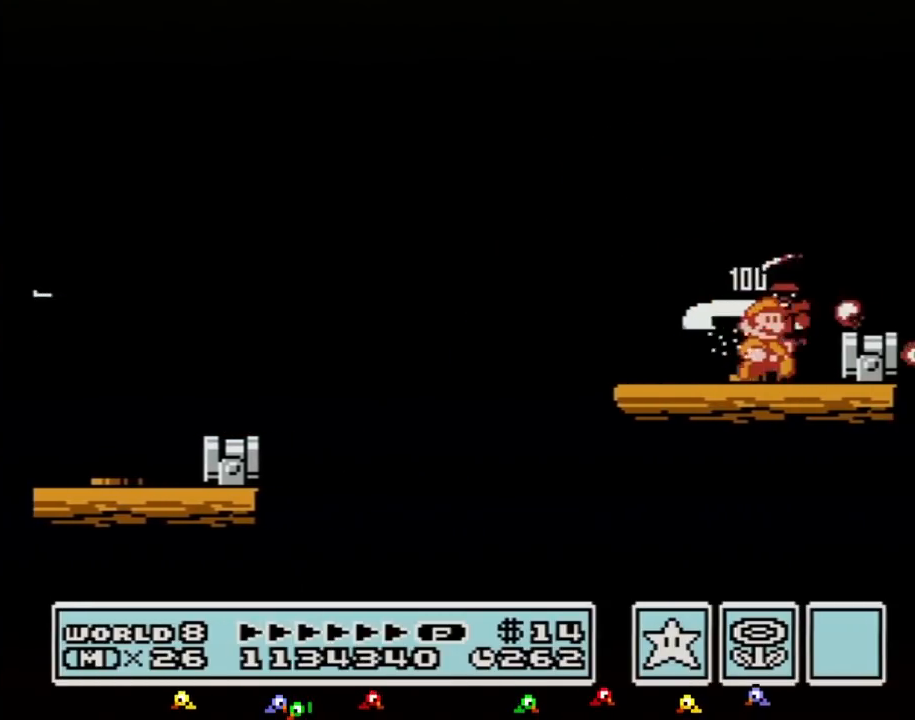
{"buttons": ["B", "DPAD_LEFT"], "events": [[200, "DPAD_RIGHT", "up"], [267, "A", "down"], [333, "A", "up"], [333, "DPAD_RIGHT", "down"], [450, "DPAD_RIGHT", "up"], [483, "DPAD_LEFT", "down"]]}
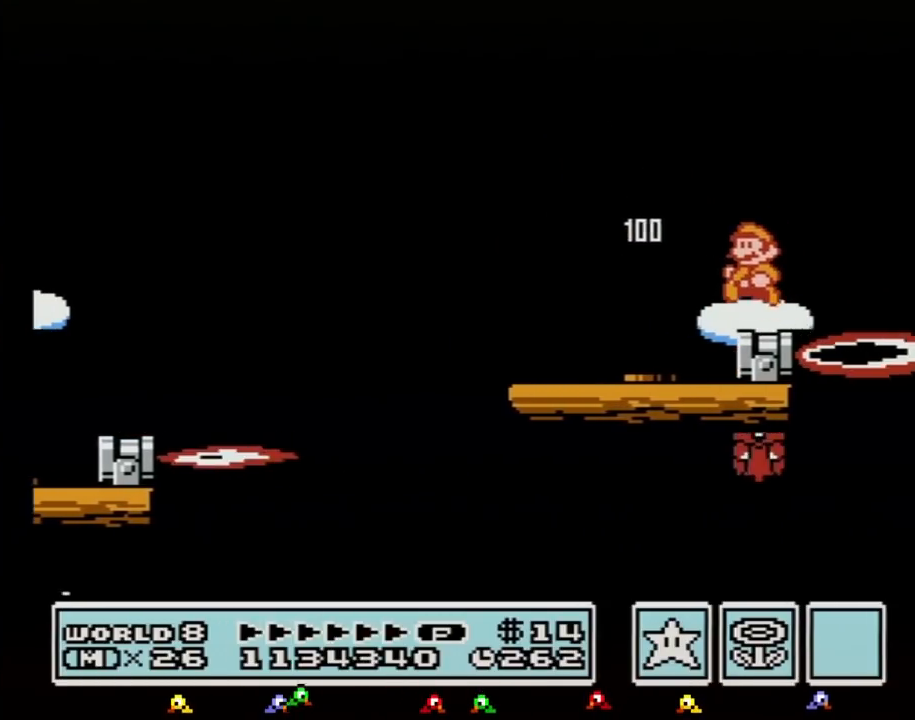
{"buttons": ["B", "DPAD_RIGHT"], "events": [[117, "DPAD_LEFT", "up"], [483, "DPAD_RIGHT", "down"]]}
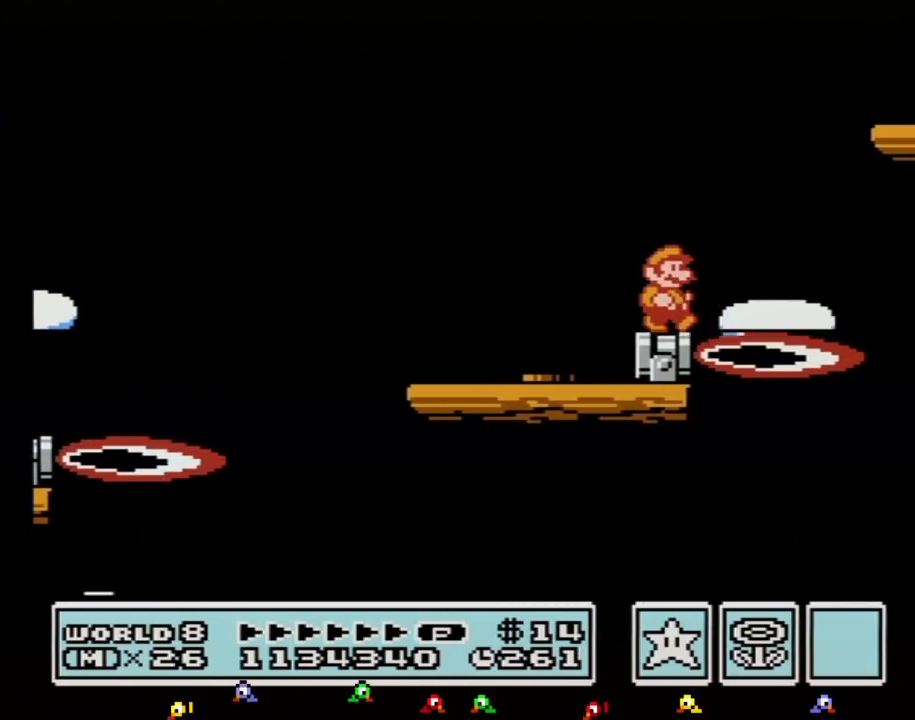
{"buttons": ["A", "B", "DPAD_RIGHT"], "events": [[167, "A", "down"]]}
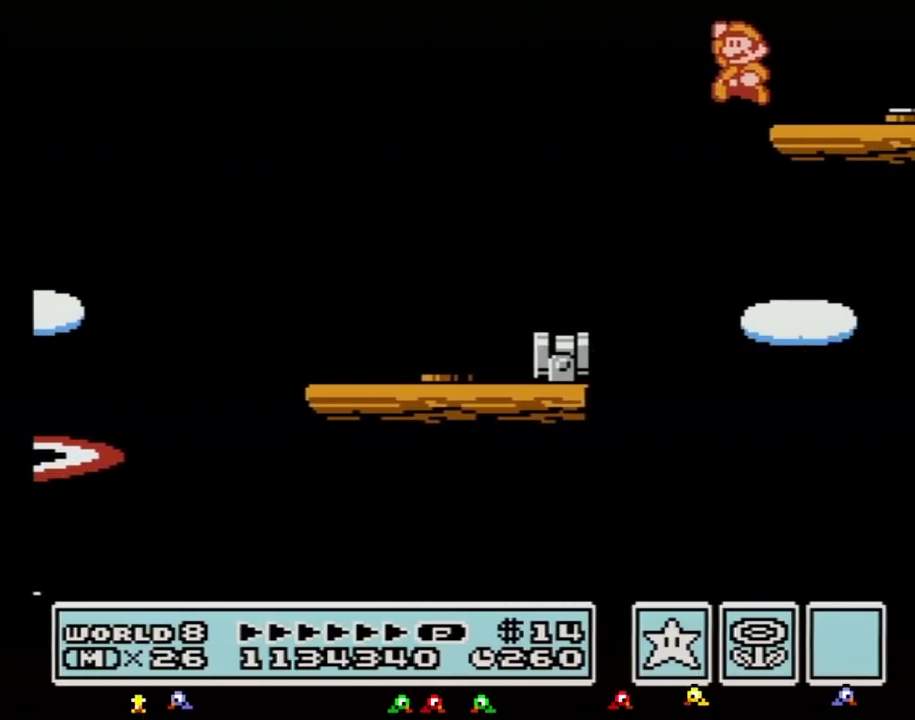
{"buttons": ["B", "DPAD_RIGHT"], "events": [[50, "DPAD_RIGHT", "up"], [83, "A", "up"], [83, "DPAD_LEFT", "down"], [333, "B", "up"], [333, "DPAD_LEFT", "up"], [367, "DPAD_RIGHT", "down"], [383, "B", "down"]]}
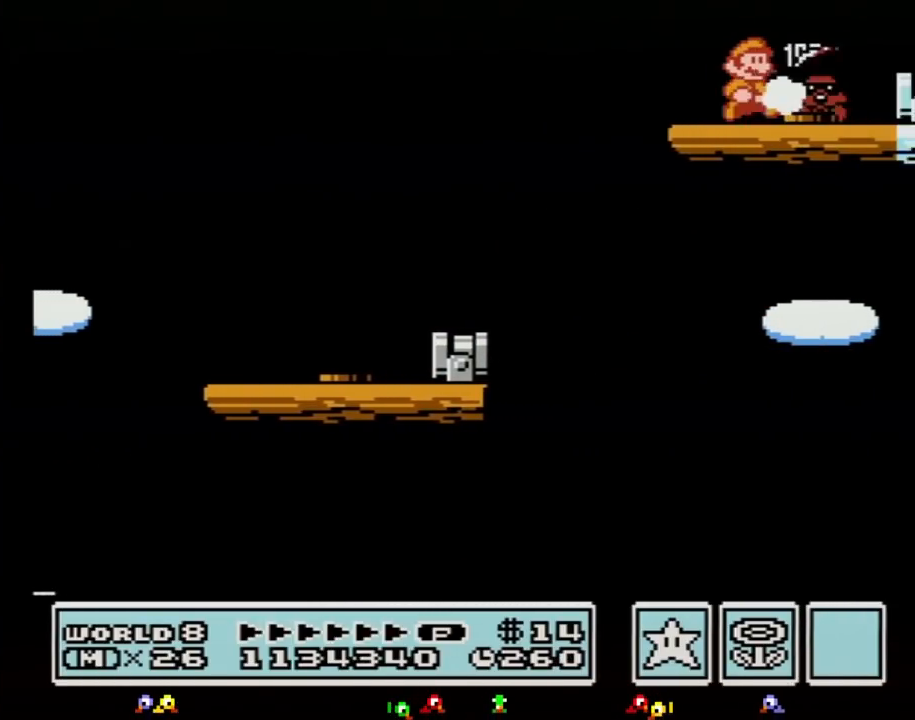
{"buttons": ["A", "B", "DPAD_RIGHT"], "events": [[367, "DPAD_RIGHT", "up"], [450, "A", "down"], [483, "DPAD_RIGHT", "down"]]}
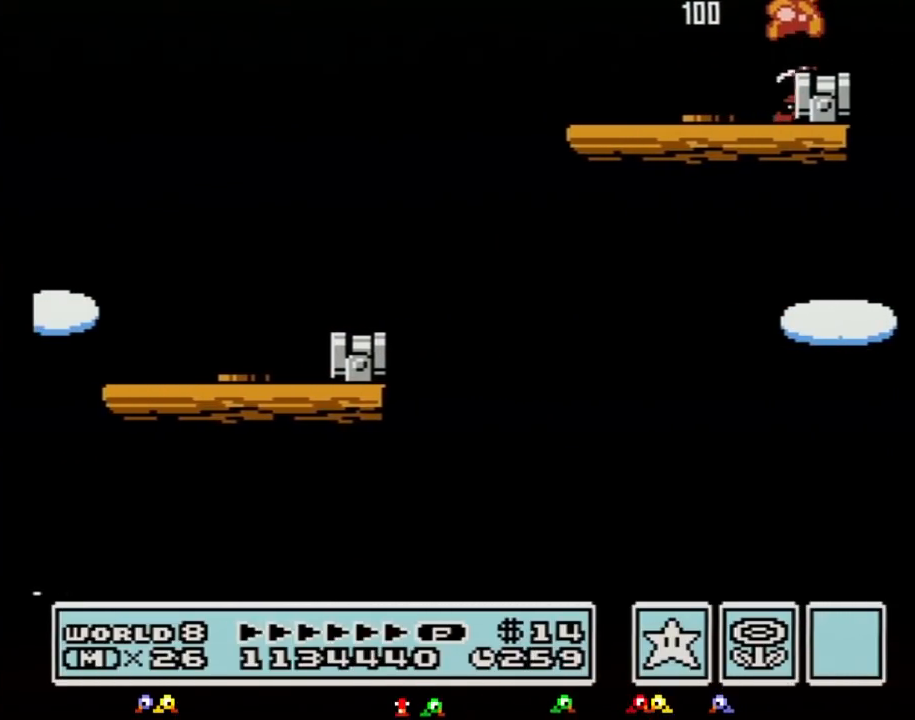
{"buttons": ["B"], "events": [[17, "A", "up"], [117, "DPAD_RIGHT", "up"], [167, "DPAD_LEFT", "down"], [300, "DPAD_LEFT", "up"]]}
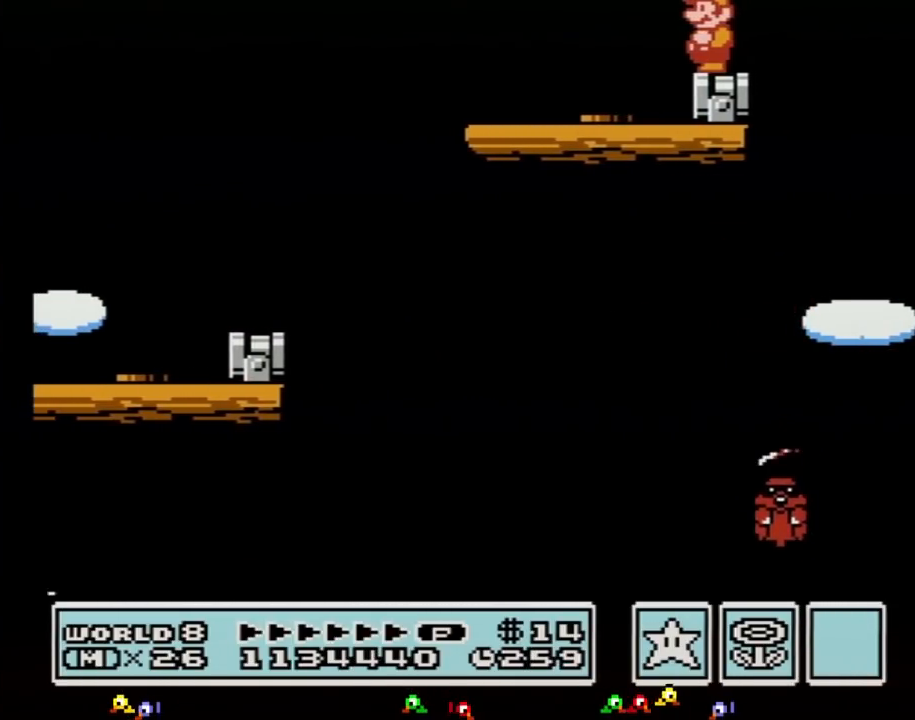
{"buttons": ["B", "DPAD_RIGHT"], "events": [[333, "DPAD_RIGHT", "down"]]}
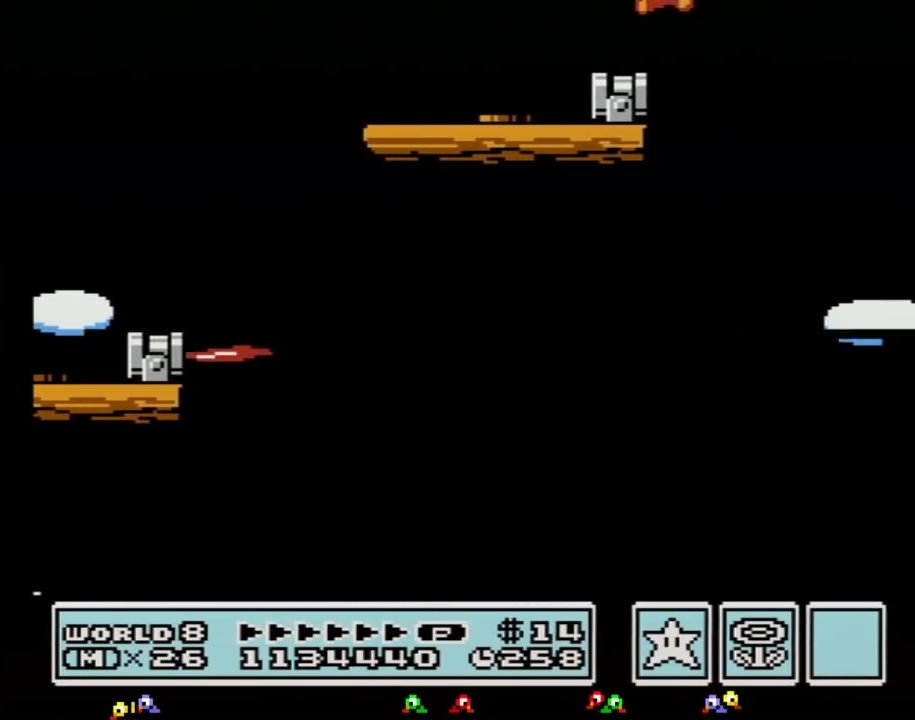
{"buttons": ["A", "B", "DPAD_RIGHT"], "events": [[17, "A", "down"]]}
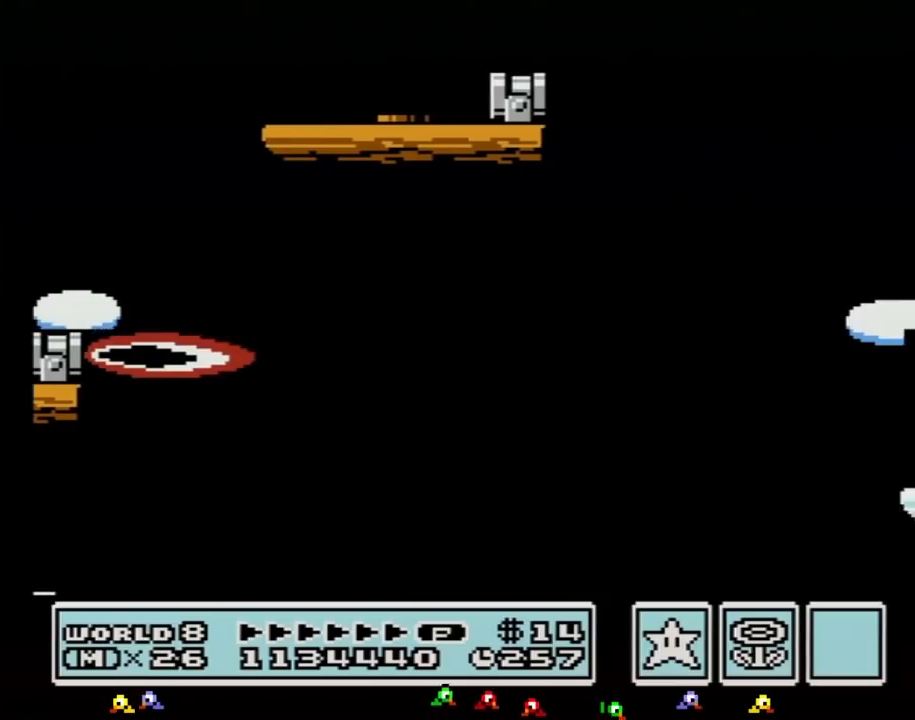
{"buttons": ["B"], "events": [[17, "A", "up"], [17, "DPAD_RIGHT", "up"], [50, "B", "up"], [167, "B", "down"], [200, "B", "up"], [233, "B", "down"], [267, "B", "up"], [300, "B", "down"], [333, "B", "up"], [367, "B", "down"], [400, "B", "up"], [417, "B", "down"], [450, "B", "up"], [483, "B", "down"]]}
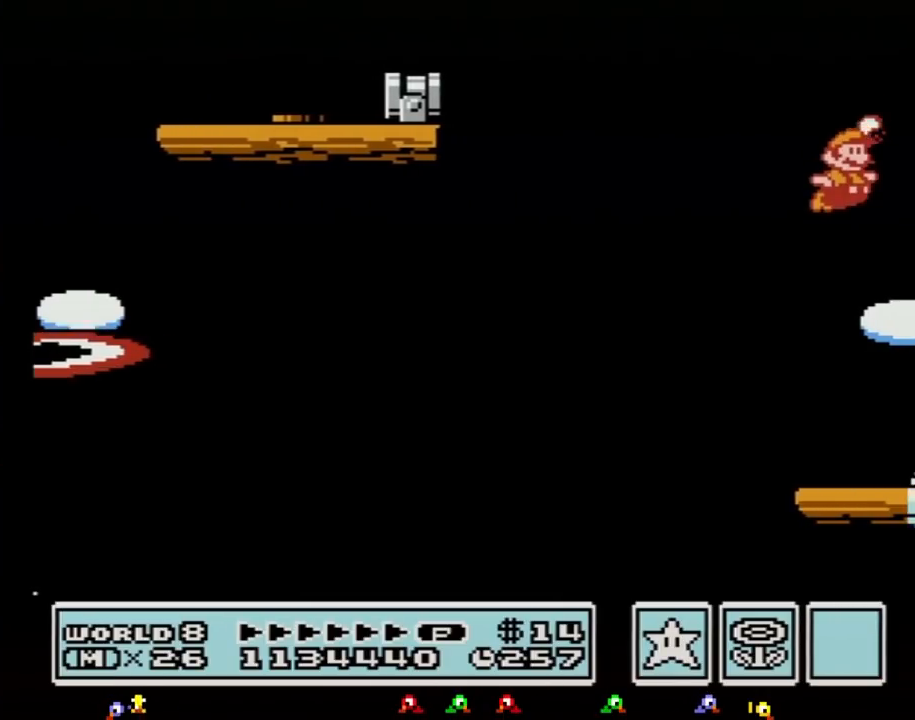
{"buttons": ["A"], "events": [[17, "B", "up"], [50, "B", "down"], [83, "B", "up"], [117, "B", "down"], [133, "B", "up"], [167, "B", "down"], [200, "A", "down"], [200, "B", "up"], [300, "B", "down"], [333, "B", "up"], [417, "B", "down"], [450, "B", "up"]]}
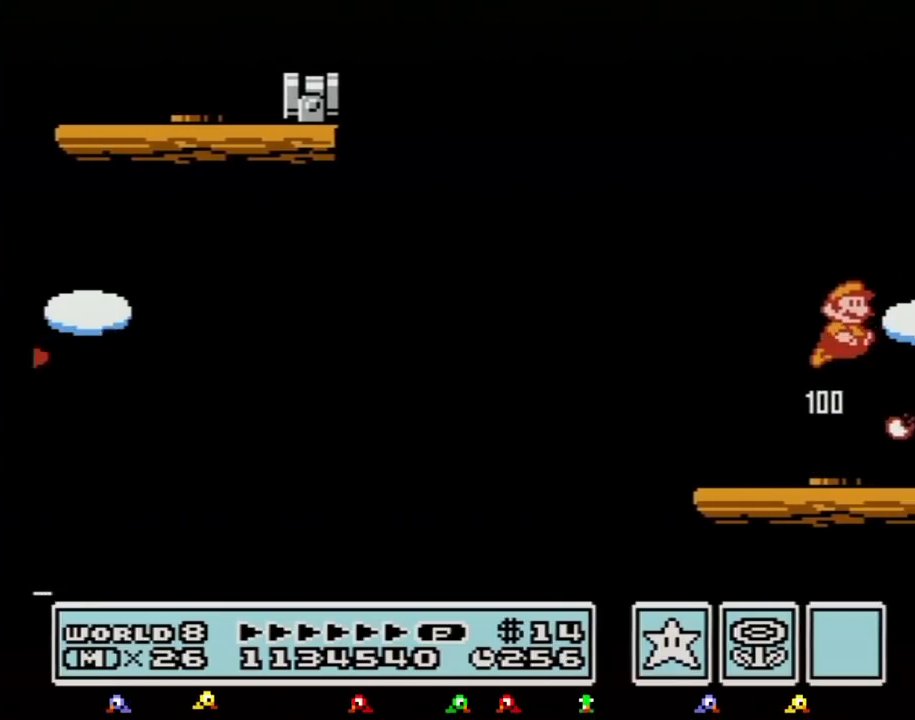
{"buttons": ["A", "B"], "events": [[17, "B", "down"], [133, "B", "up"], [167, "B", "down"], [200, "B", "up"], [267, "B", "down"], [333, "B", "up"], [383, "B", "down"]]}
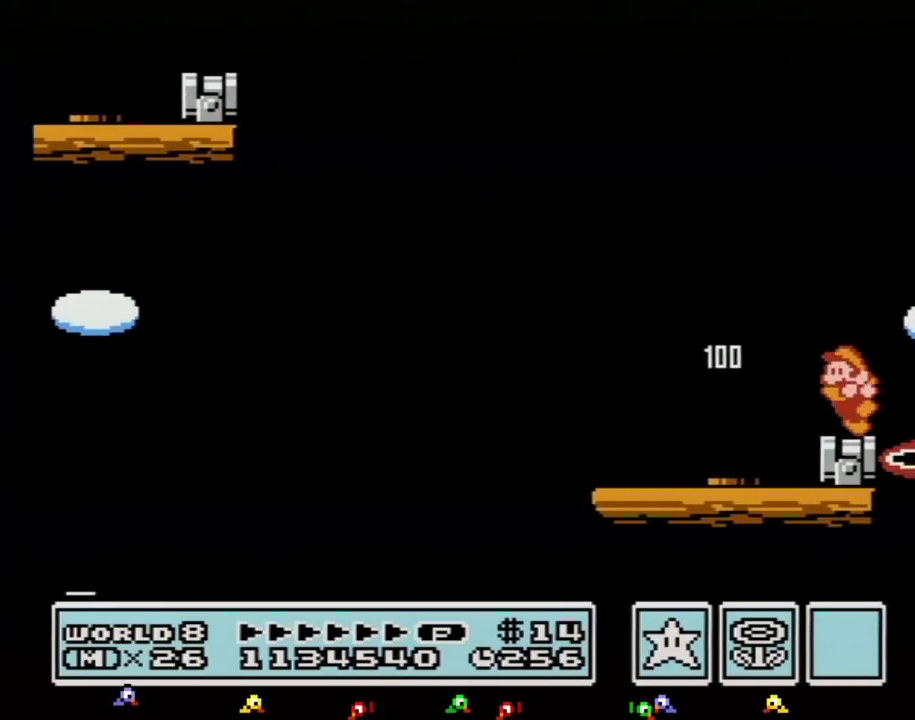
{"buttons": ["B"], "events": [[17, "DPAD_LEFT", "down"], [50, "A", "up"], [50, "B", "up"], [150, "B", "down"], [200, "DPAD_LEFT", "up"]]}
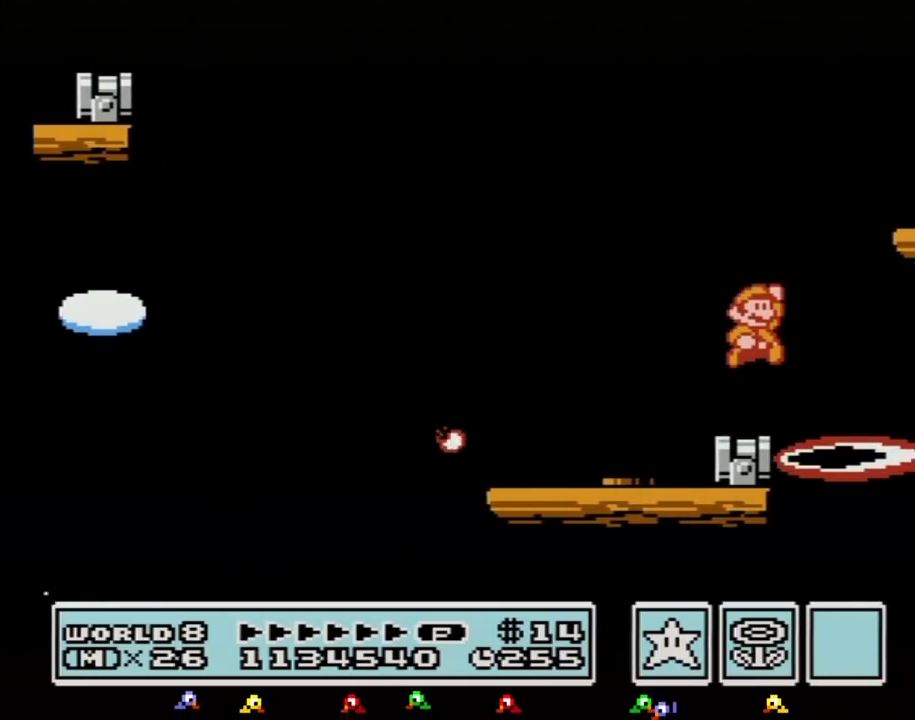
{"buttons": ["A", "B", "DPAD_RIGHT"], "events": [[17, "A", "down"], [83, "DPAD_RIGHT", "down"]]}
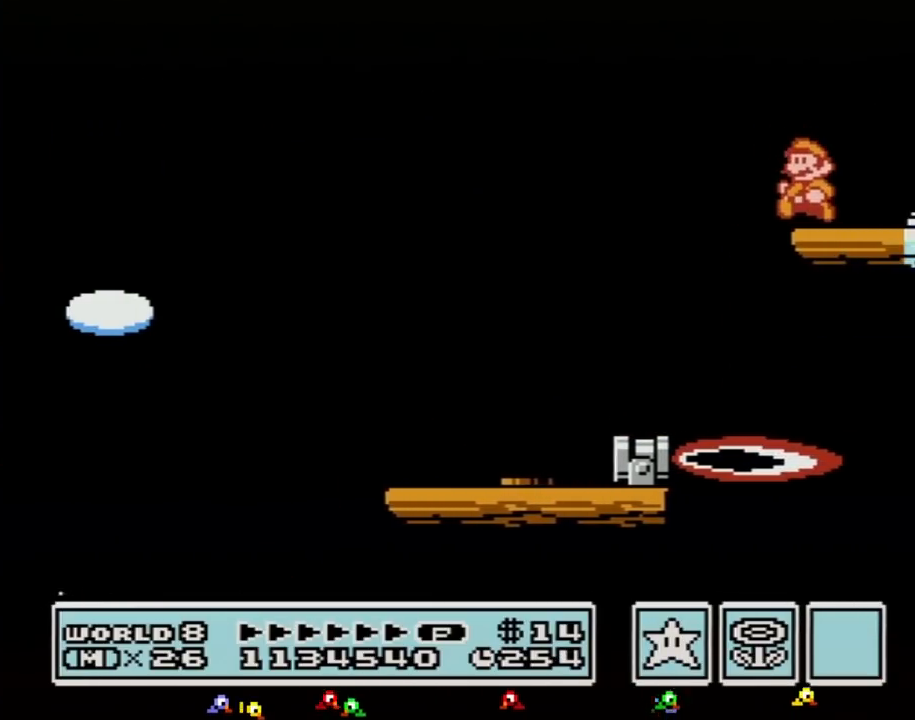
{"buttons": ["B", "DPAD_RIGHT"], "events": [[17, "DPAD_RIGHT", "up"], [50, "A", "up"], [50, "DPAD_LEFT", "down"], [300, "B", "up"], [300, "DPAD_LEFT", "up"], [333, "DPAD_RIGHT", "down"], [367, "B", "down"]]}
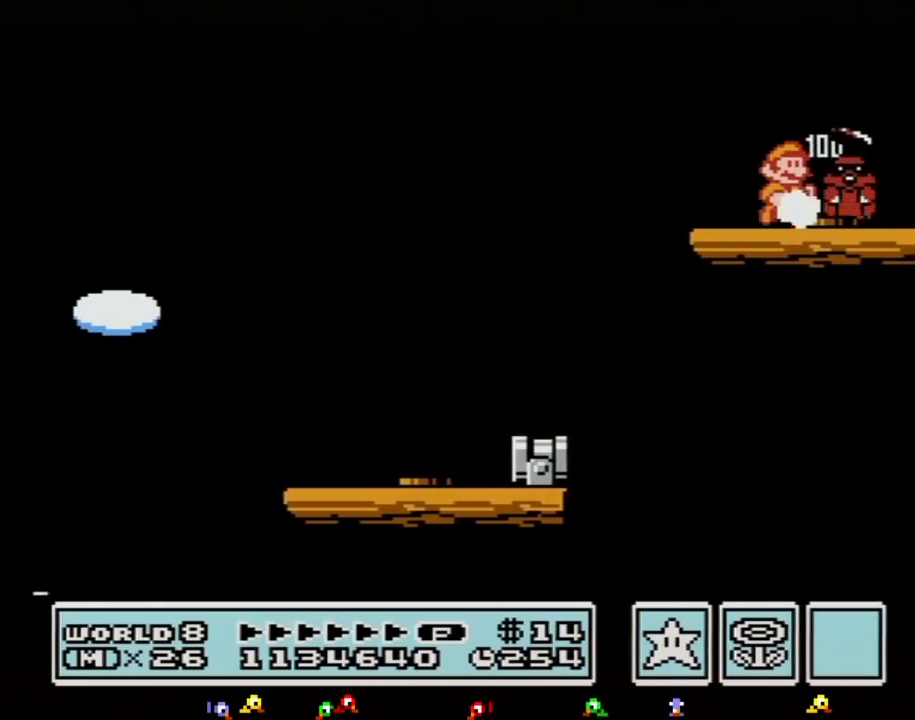
{"buttons": ["A", "B", "DPAD_RIGHT"], "events": [[333, "DPAD_RIGHT", "up"], [417, "A", "down"], [483, "DPAD_RIGHT", "down"]]}